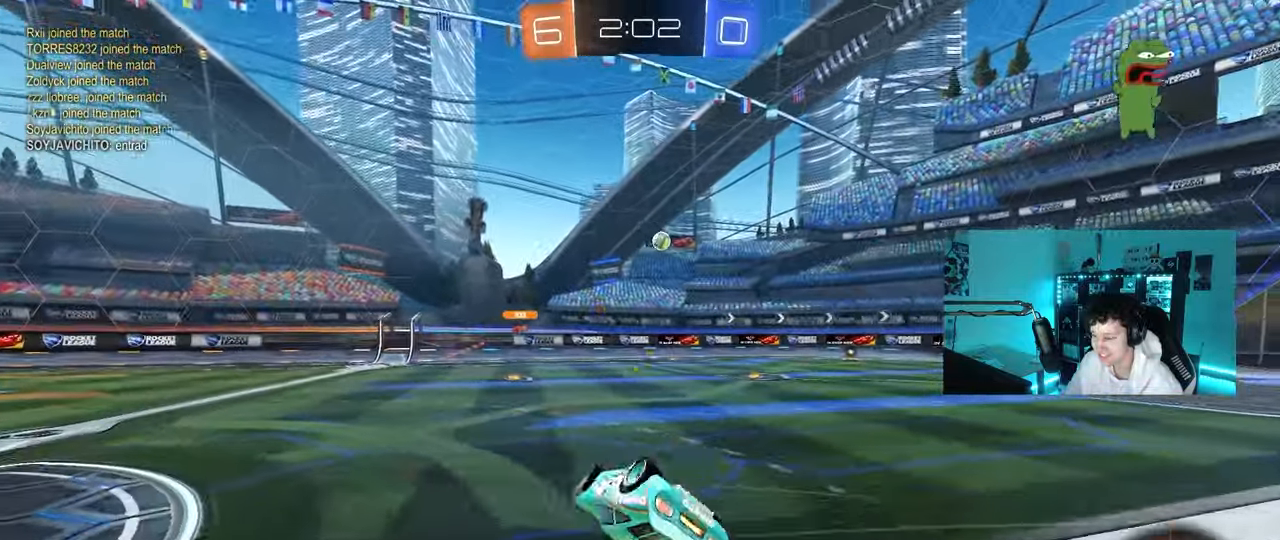
Gameplay with keyboard and mouse; each line is a JSON object with the keys and mouse buttons held at the frame after it. "events" lists presses ("down") and releases ("up") of "1", "2", "3", "4", "5", "a", "alt", "c", "caps_lock", "ctrl", "d", "e", "f", "g", "q", "r", "s", "shift", "space", "t", "tab", "v", "w", "x", "z", "mouse_left", "mouse_wheel" and "mouse_right" between this image and that frame as [ms after this image, input, new state], when the widget could be followed in between. "mouse_left", "mouse_wheel", "mouse_right" = the "left", "wheel", "right" buttons of the "mouse" list. No other keys are recorded. "wheel" means that the mouse wheel is clicked or scrolled. "mouse_move" is the direction in which the mouse moves at that frame (one of eight, or "still"), when it could be read.
{"keys": ["a", "s", "shift"], "mouse": ["left"], "mouse_move": "still", "events": [[150, "s", "up"], [233, "s", "down"]]}
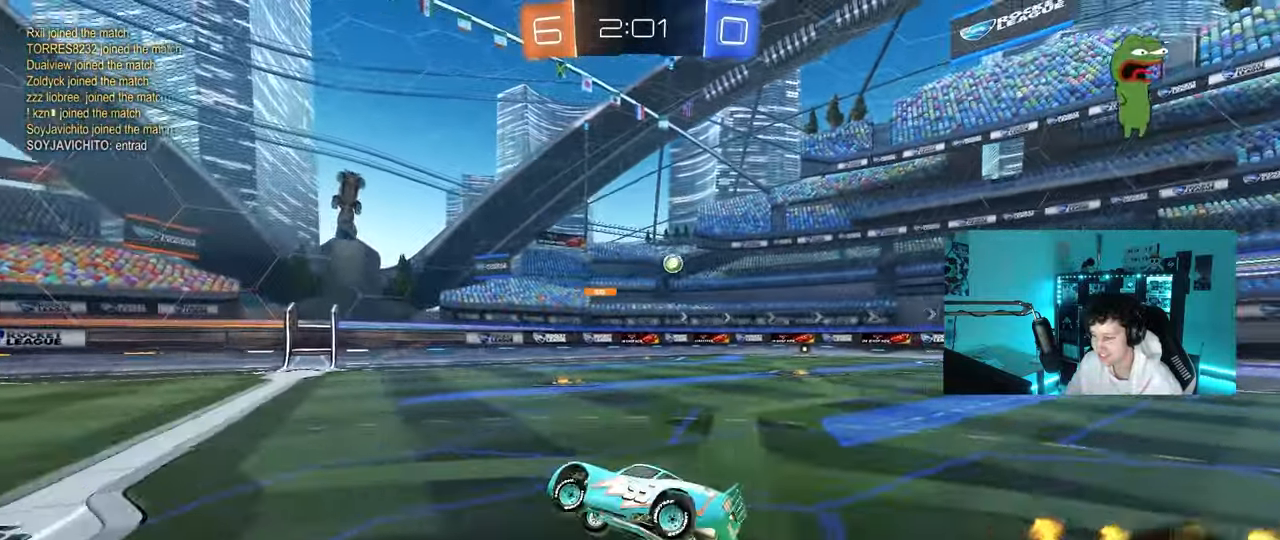
{"keys": ["a", "shift", "w"], "mouse": ["left"], "mouse_move": "still", "events": [[17, "s", "up"], [67, "shift", "up"], [117, "a", "up"], [300, "w", "down"], [400, "mouse_right", "down"], [483, "a", "down"], [483, "mouse_right", "up"], [483, "shift", "down"]]}
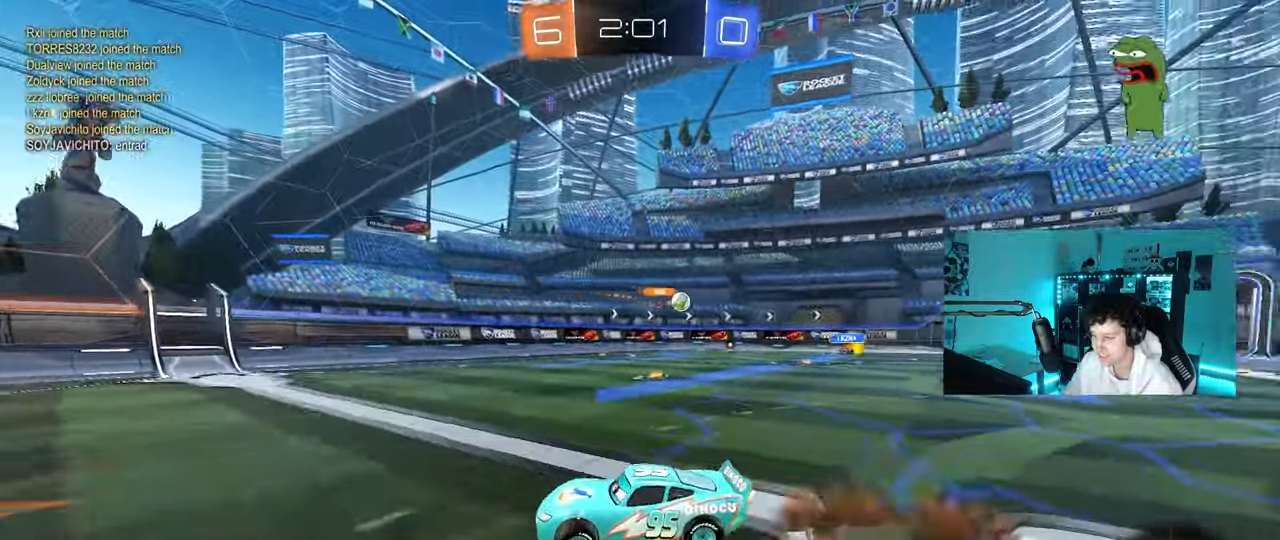
{"keys": ["a", "shift", "space"], "mouse": ["left"], "mouse_move": "still", "events": [[33, "mouse_right", "down"], [83, "s", "down"], [83, "w", "up"], [267, "mouse_left", "up"], [267, "mouse_right", "up"], [417, "space", "down"], [450, "mouse_left", "down"], [450, "s", "up"]]}
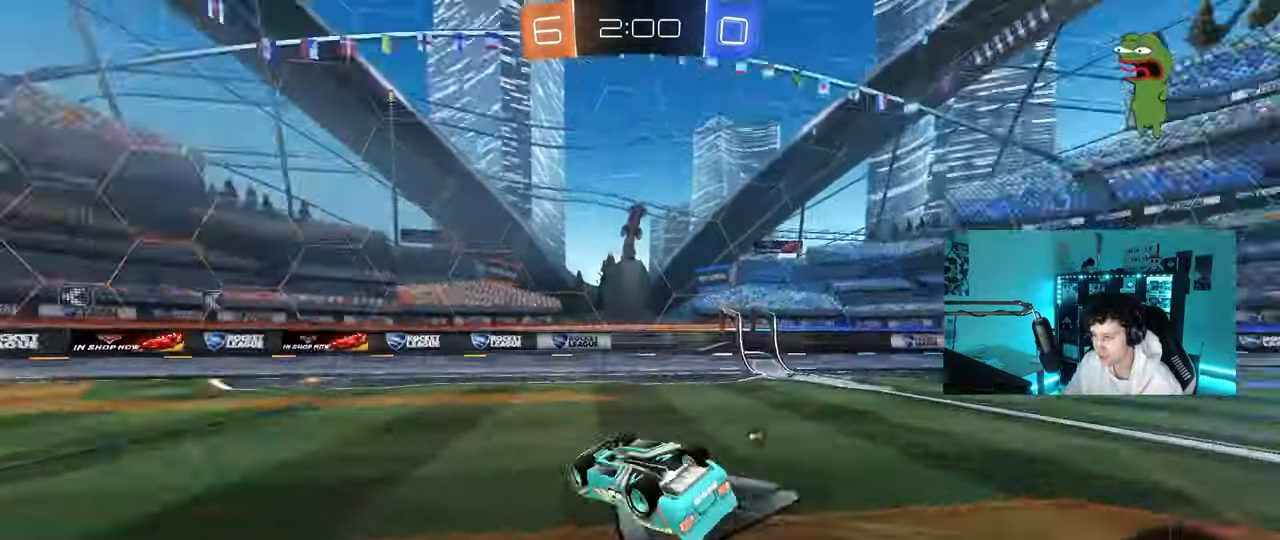
{"keys": [], "mouse": [], "mouse_move": "still", "events": [[50, "s", "down"], [100, "space", "up"], [250, "shift", "up"], [283, "s", "up"], [383, "a", "up"], [483, "mouse_left", "up"]]}
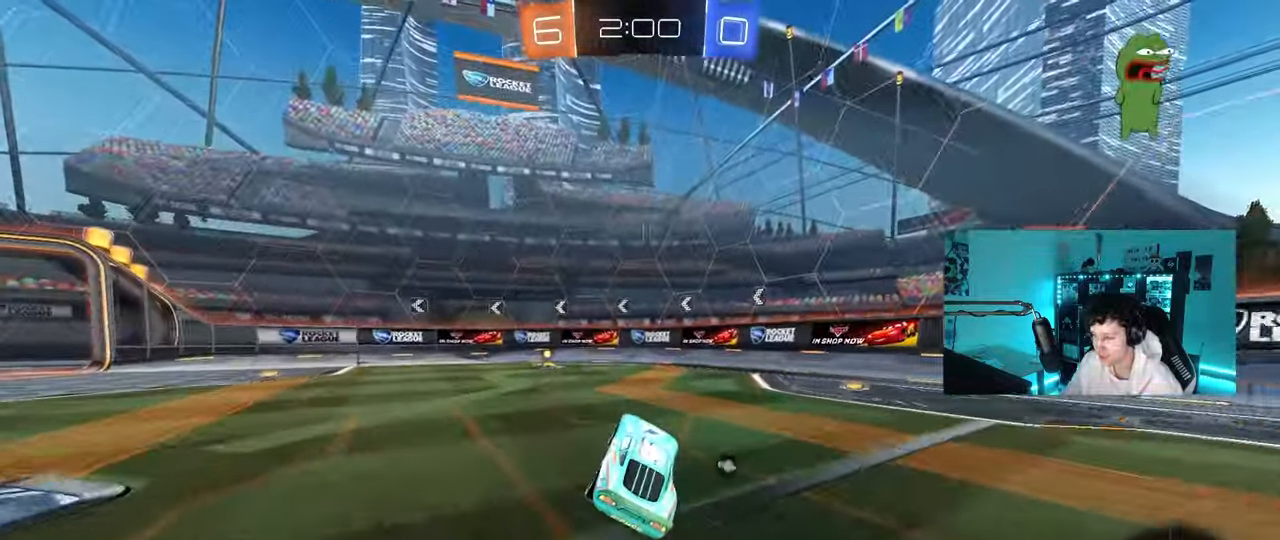
{"keys": ["w"], "mouse": [], "mouse_move": "still", "events": [[17, "w", "down"], [67, "a", "down"], [217, "mouse_left", "down"], [250, "space", "down"], [350, "mouse_left", "up"], [400, "space", "up"], [433, "a", "up"]]}
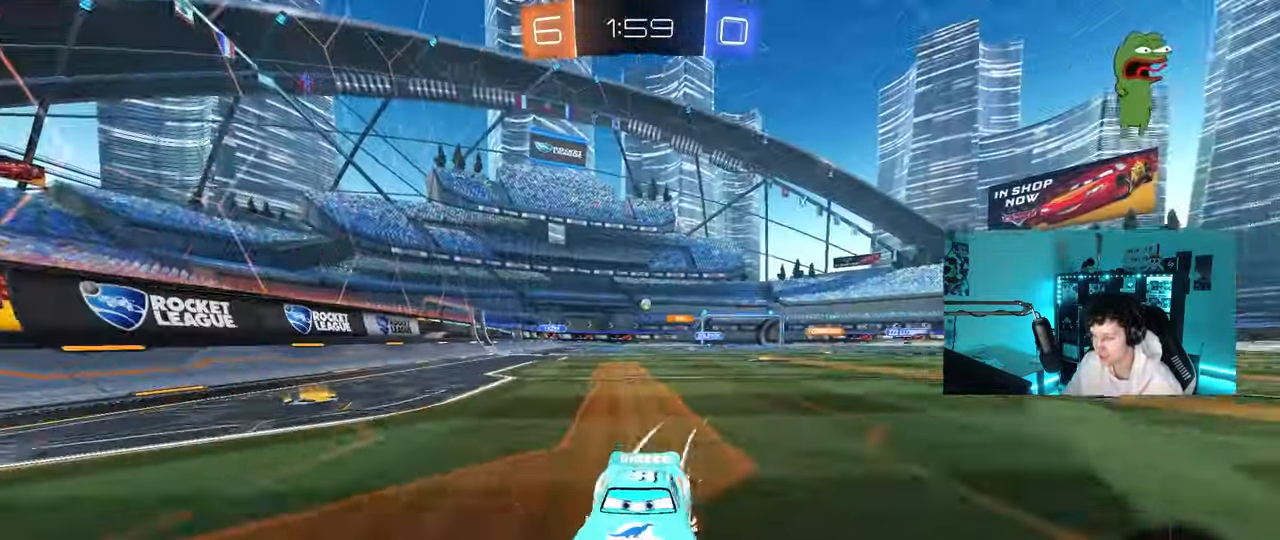
{"keys": ["a", "w"], "mouse": [], "mouse_move": "still", "events": [[183, "a", "down"], [183, "shift", "down"], [367, "shift", "up"]]}
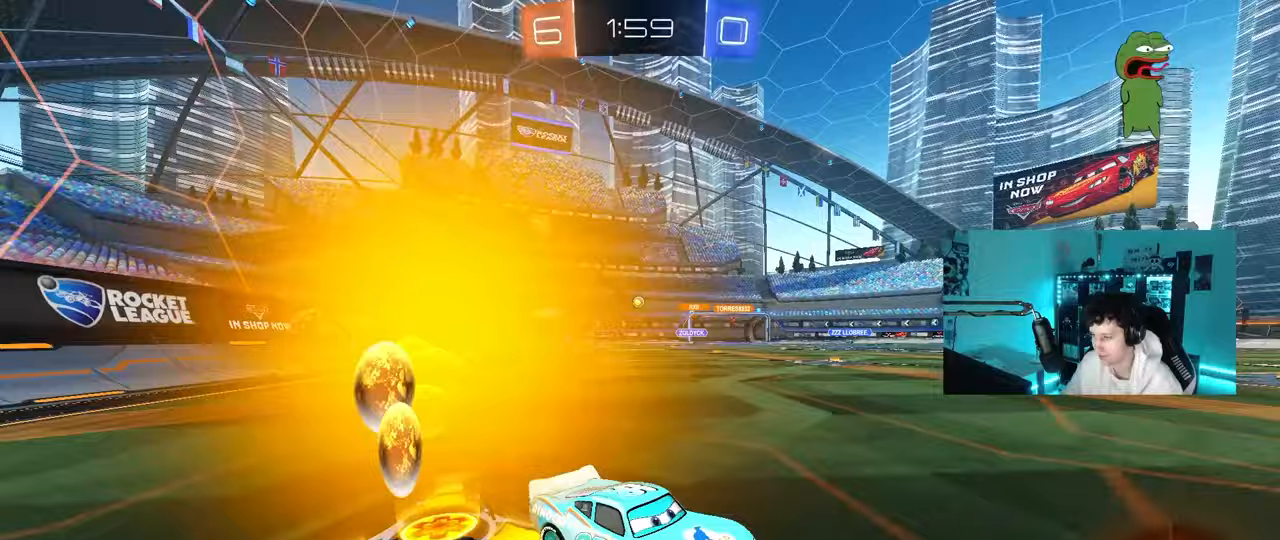
{"keys": ["a", "w"], "mouse": ["left"], "mouse_move": "still", "events": [[50, "mouse_left", "down"]]}
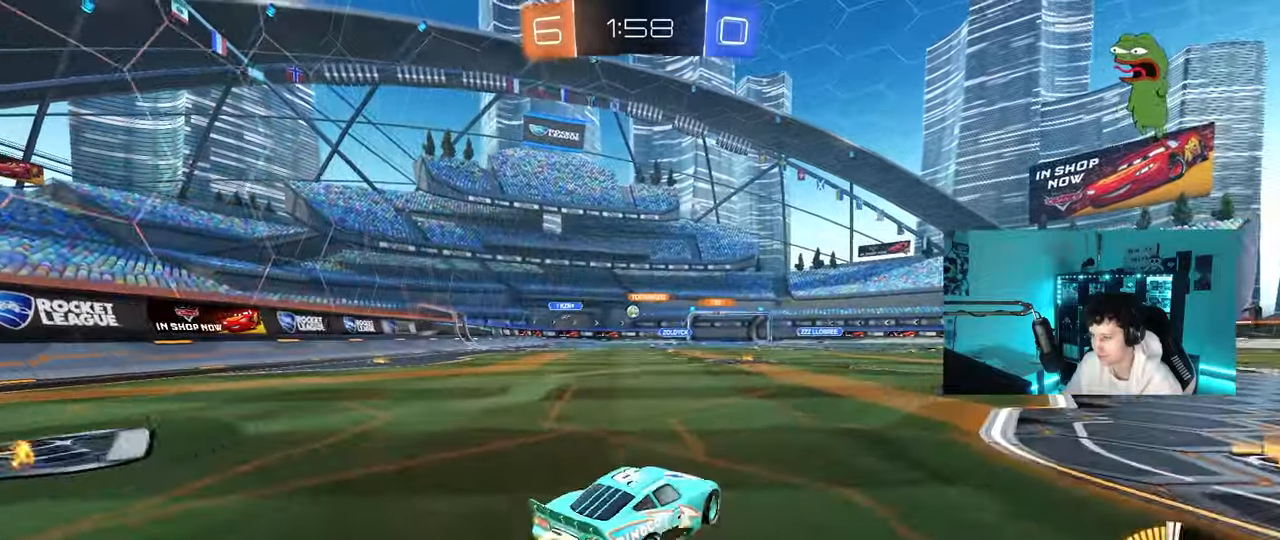
{"keys": ["a", "w"], "mouse": [], "mouse_move": "still", "events": [[200, "a", "up"], [200, "mouse_left", "up"], [483, "a", "down"]]}
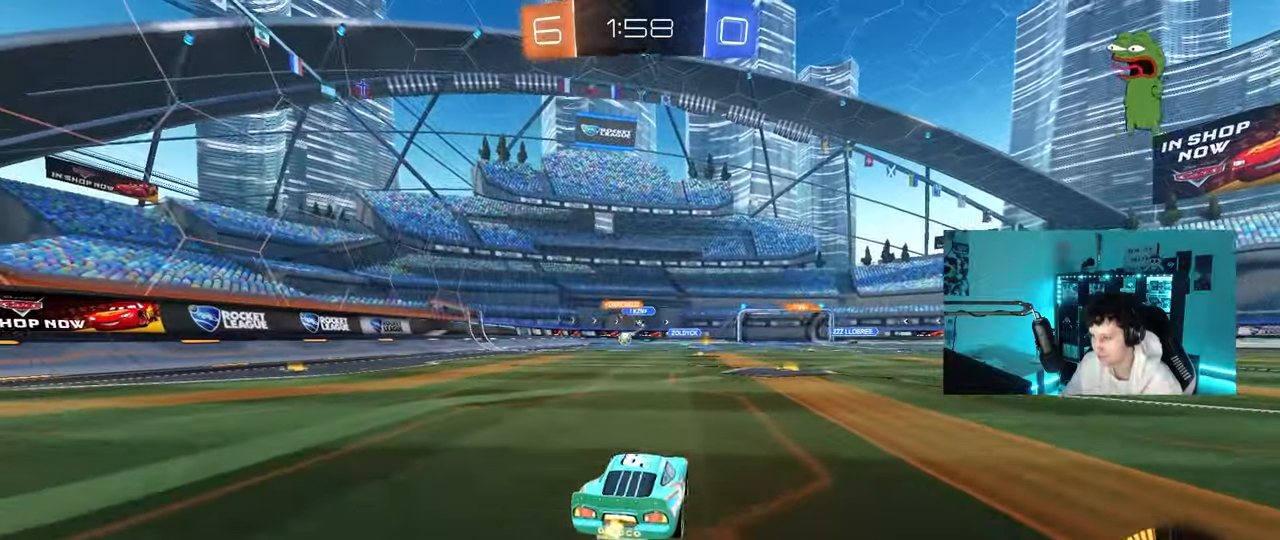
{"keys": ["w"], "mouse": ["left"], "mouse_move": "still", "events": [[267, "a", "up"], [267, "mouse_left", "down"]]}
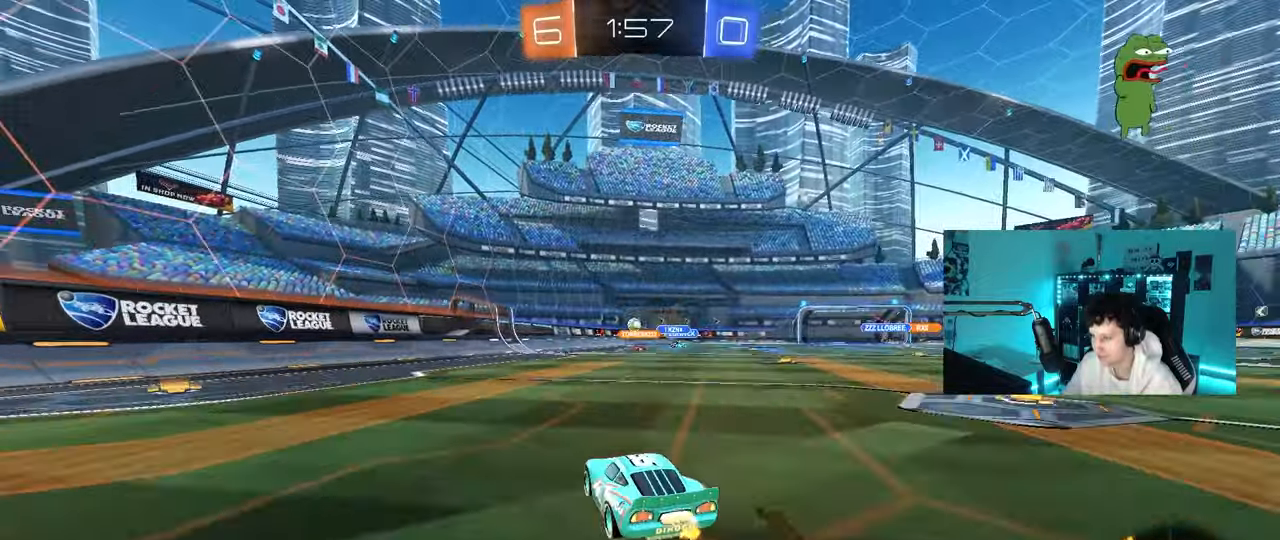
{"keys": ["w"], "mouse": [], "mouse_move": "still", "events": [[100, "mouse_left", "up"], [283, "d", "down"], [433, "d", "up"]]}
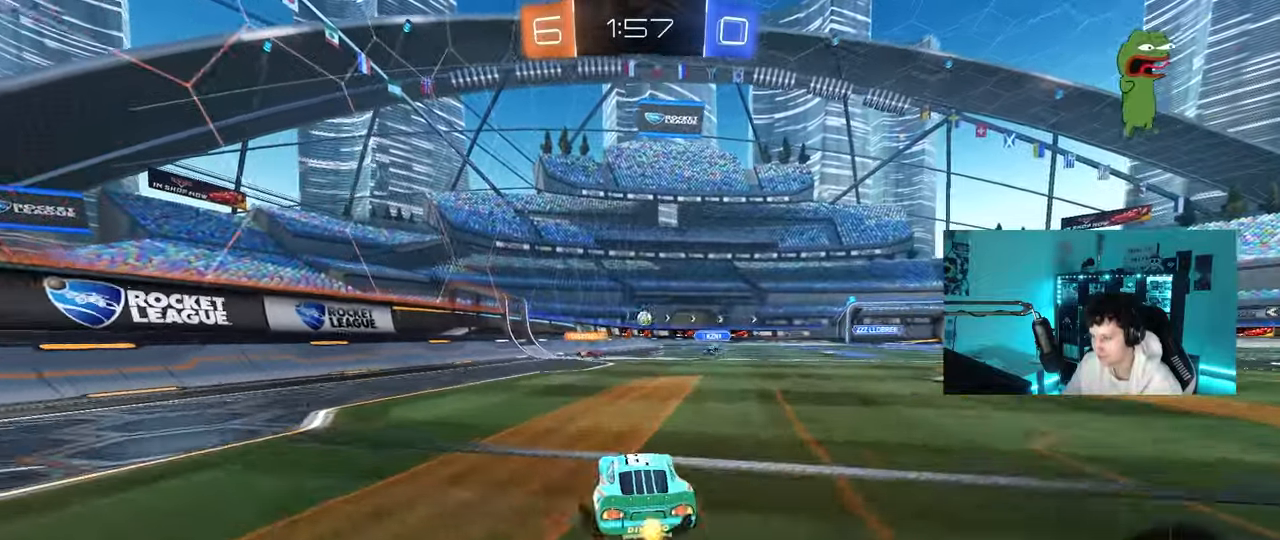
{"keys": ["w"], "mouse": [], "mouse_move": "still", "events": [[17, "a", "down"], [167, "a", "up"]]}
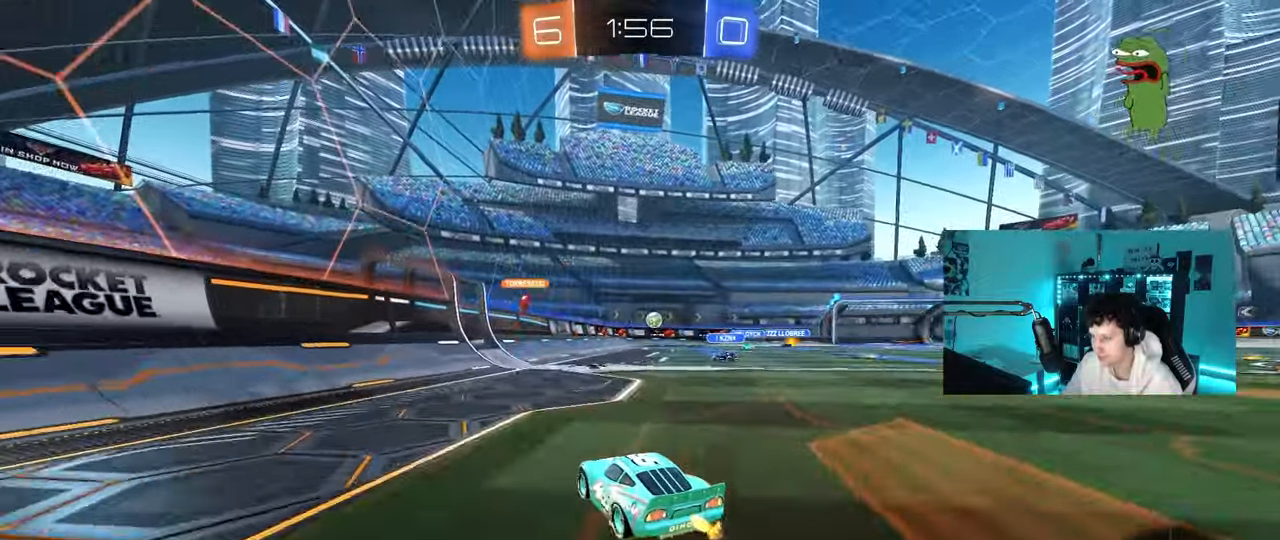
{"keys": [], "mouse": [], "mouse_move": "still", "events": [[83, "w", "up"], [217, "a", "down"], [217, "s", "down"], [367, "a", "up"], [367, "s", "up"]]}
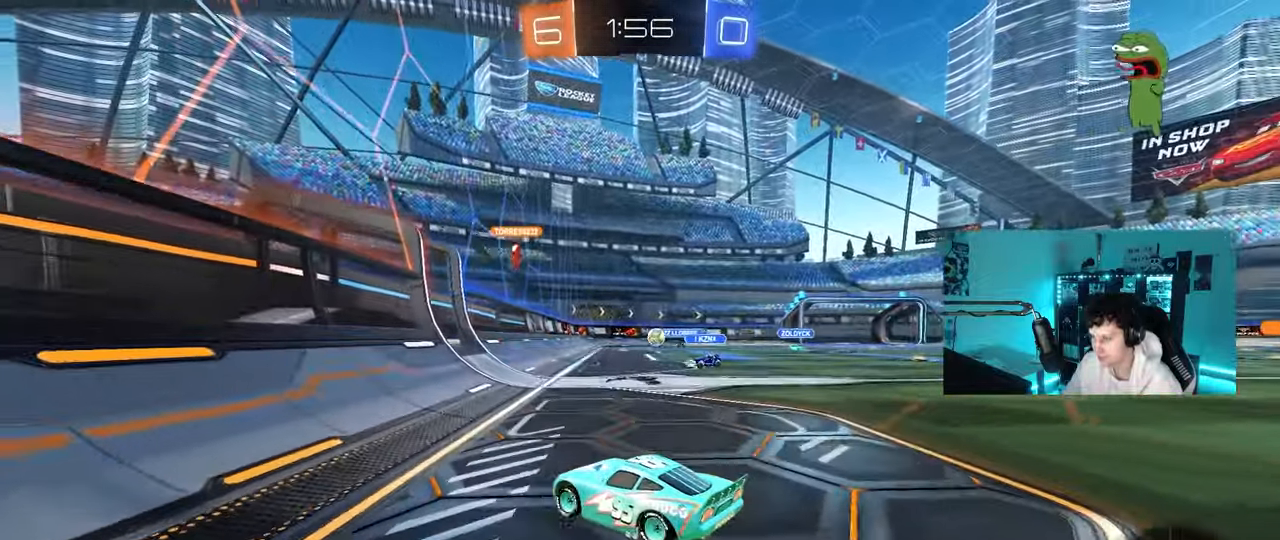
{"keys": ["d", "w"], "mouse": [], "mouse_move": "still", "events": [[100, "w", "down"], [150, "d", "down"], [233, "shift", "down"], [383, "shift", "up"]]}
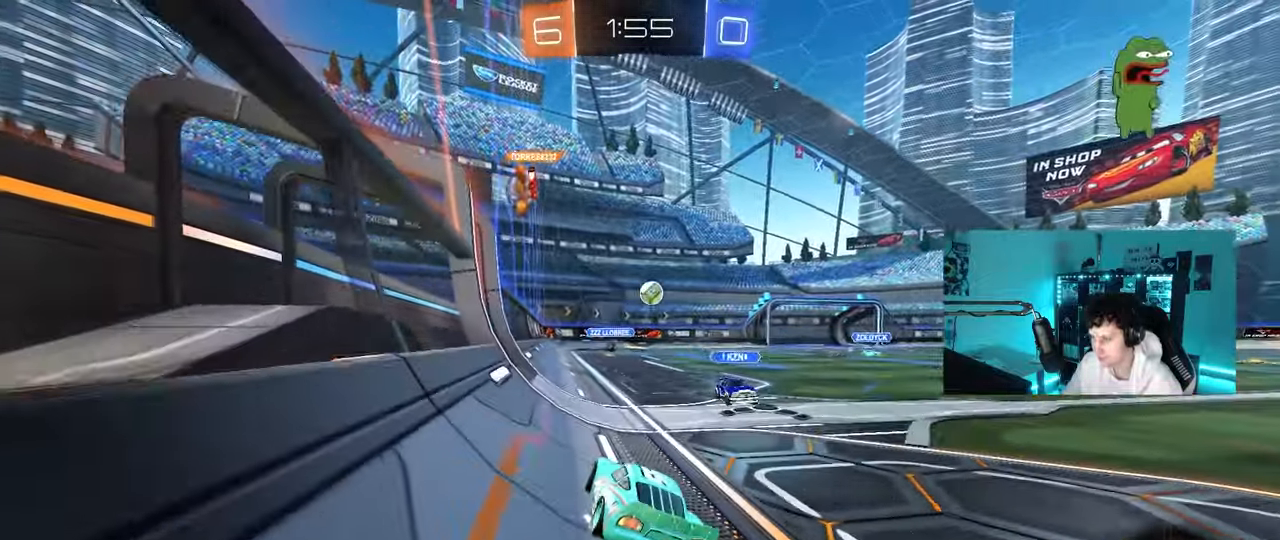
{"keys": ["d", "w"], "mouse": ["left"], "mouse_move": "still", "events": [[117, "shift", "down"], [167, "shift", "up"], [483, "mouse_left", "down"]]}
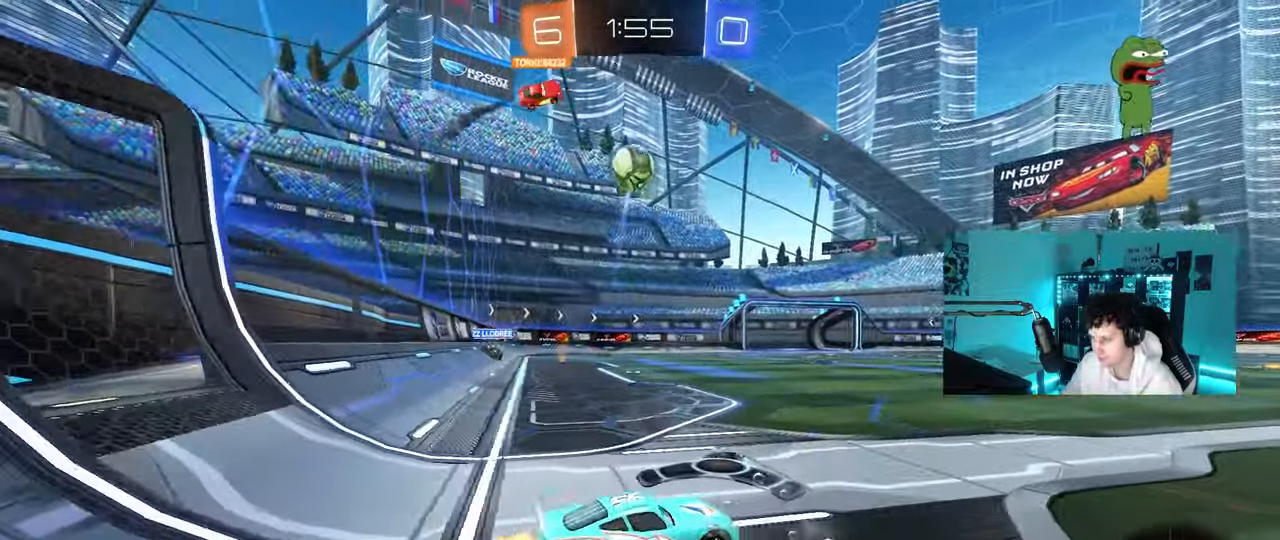
{"keys": ["w"], "mouse": [], "mouse_move": "still", "events": [[133, "d", "up"], [317, "mouse_left", "up"], [367, "a", "down"], [467, "a", "up"]]}
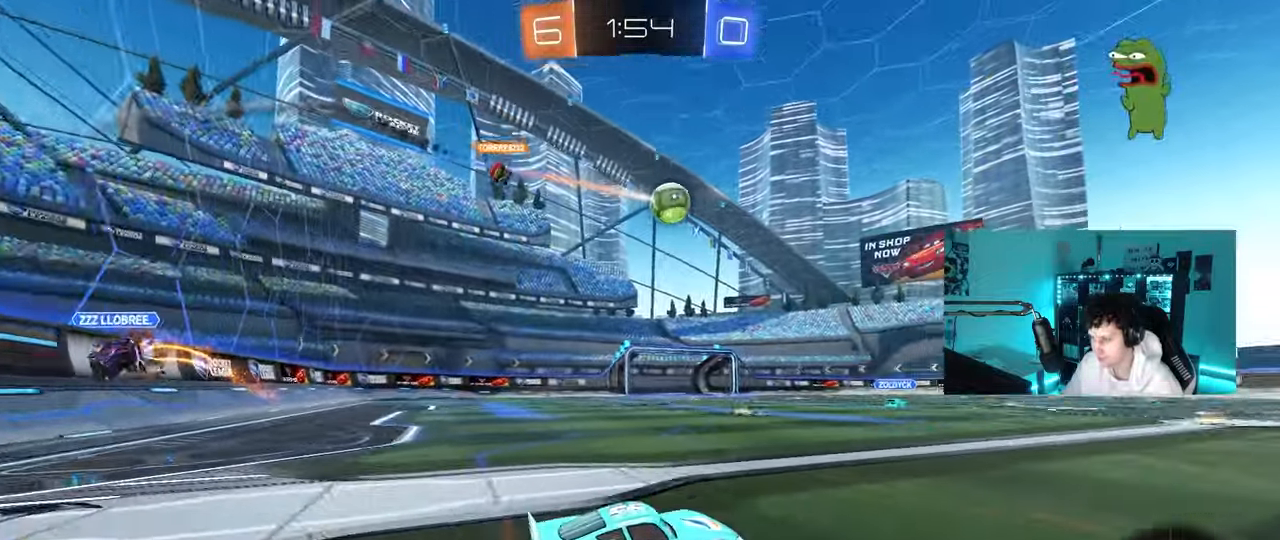
{"keys": ["d", "s", "shift"], "mouse": ["left"], "mouse_move": "still", "events": [[100, "mouse_left", "down"], [100, "mouse_right", "down"], [150, "d", "down"], [200, "mouse_right", "up"], [200, "shift", "down"], [233, "mouse_right", "down"], [283, "s", "down"], [283, "w", "up"], [433, "mouse_right", "up"]]}
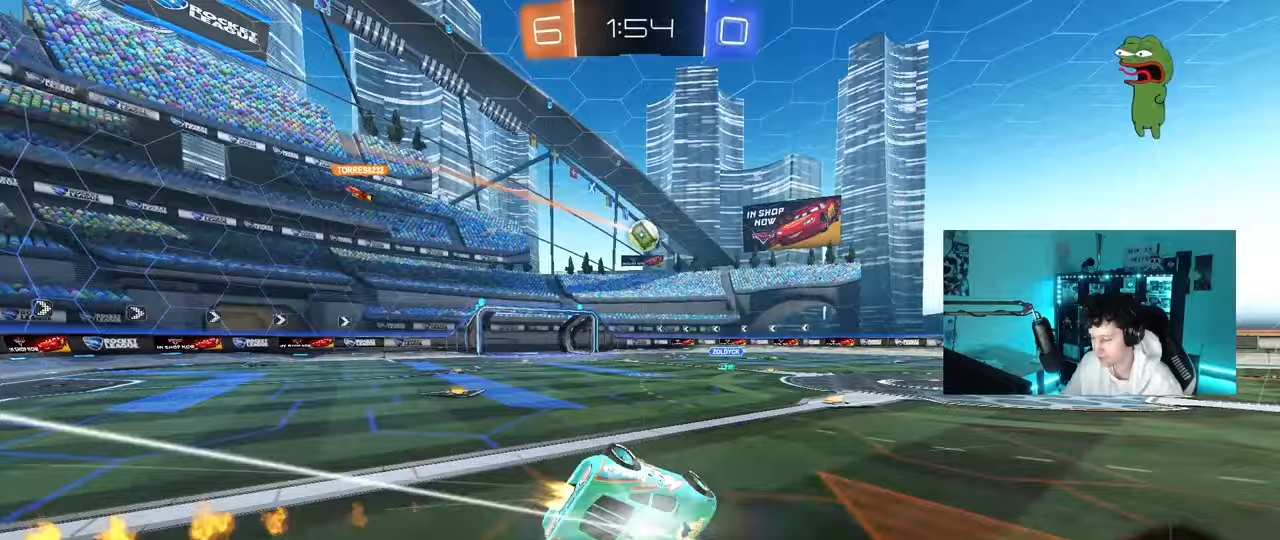
{"keys": ["d", "s", "shift"], "mouse": [], "mouse_move": "still", "events": [[167, "s", "up"], [217, "mouse_left", "up"], [250, "s", "down"]]}
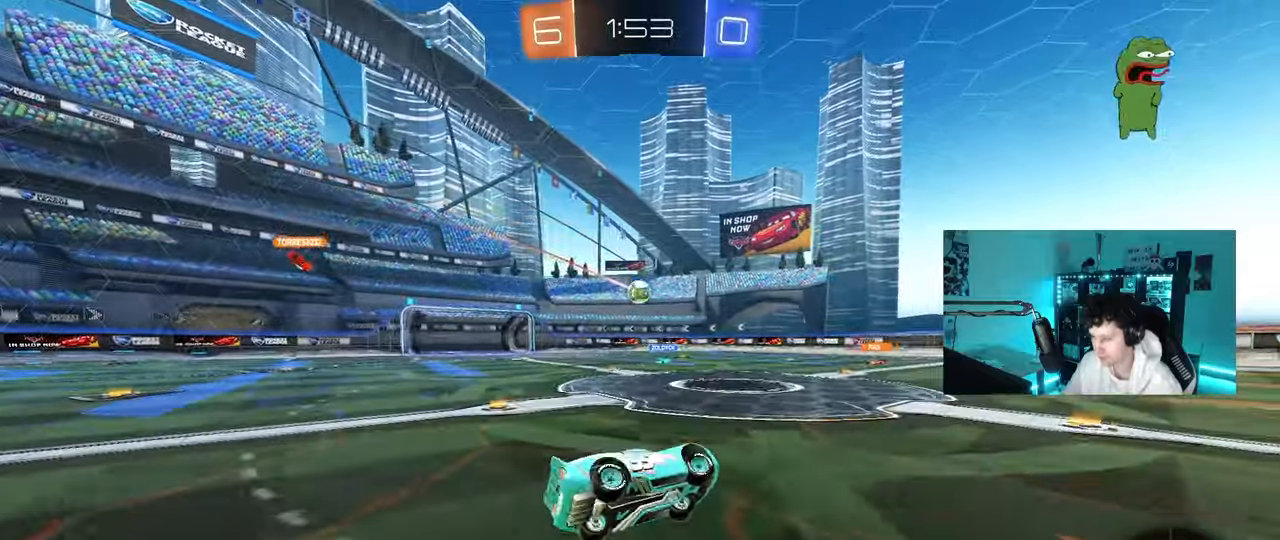
{"keys": ["w"], "mouse": [], "mouse_move": "still", "events": [[33, "d", "up"], [33, "s", "up"], [33, "shift", "up"], [217, "w", "down"], [267, "a", "down"], [417, "a", "up"]]}
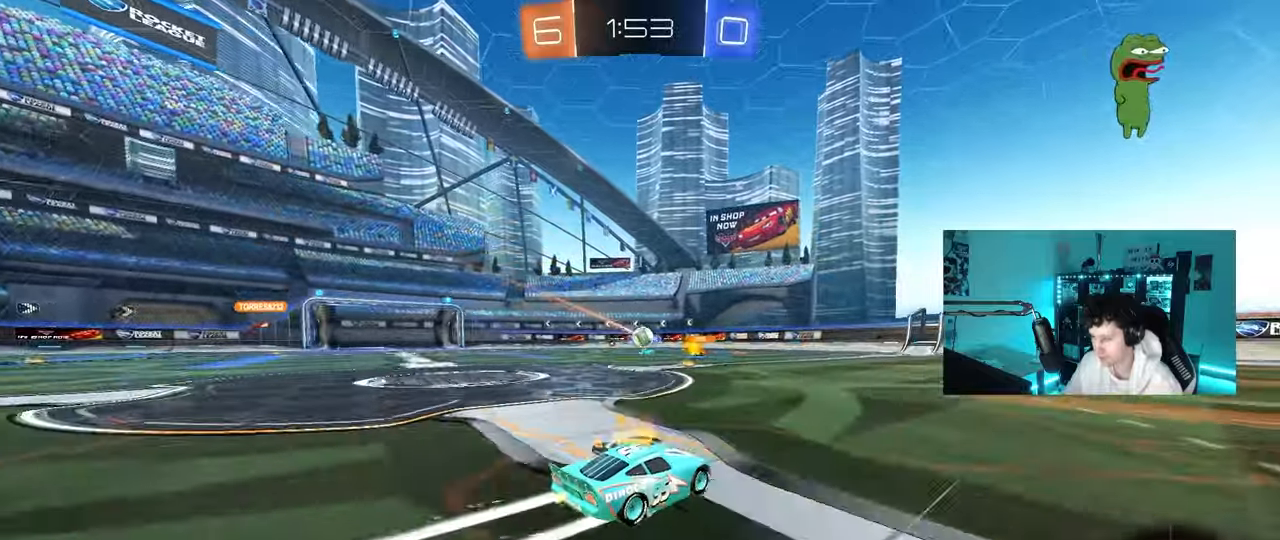
{"keys": ["a", "w"], "mouse": [], "mouse_move": "still", "events": [[433, "a", "down"]]}
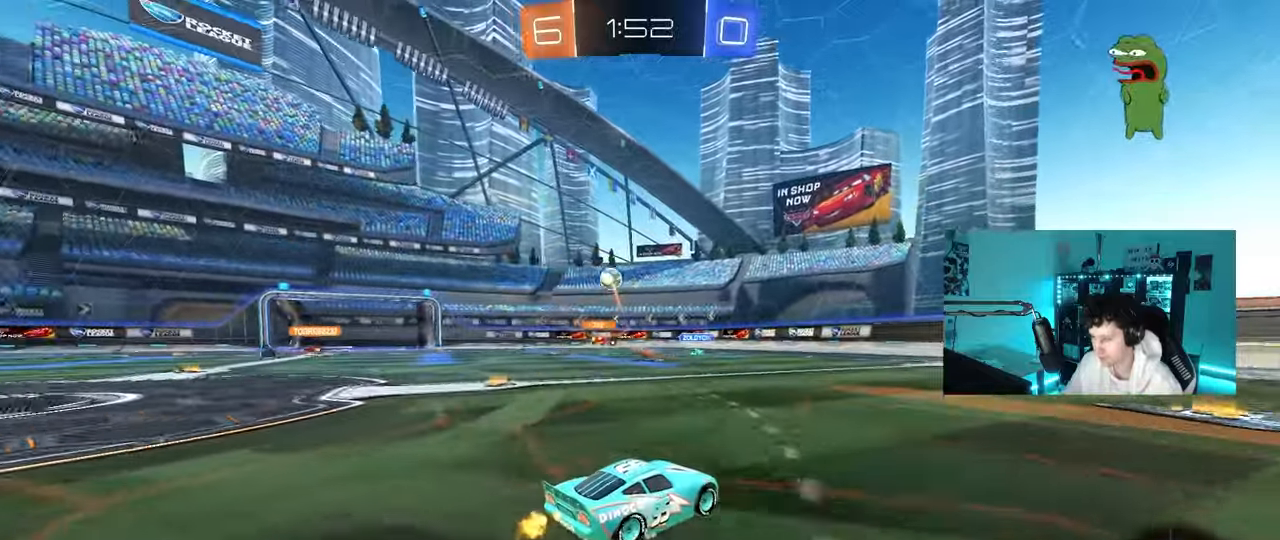
{"keys": ["a", "w"], "mouse": [], "mouse_move": "still", "events": [[167, "shift", "down"], [200, "shift", "up"]]}
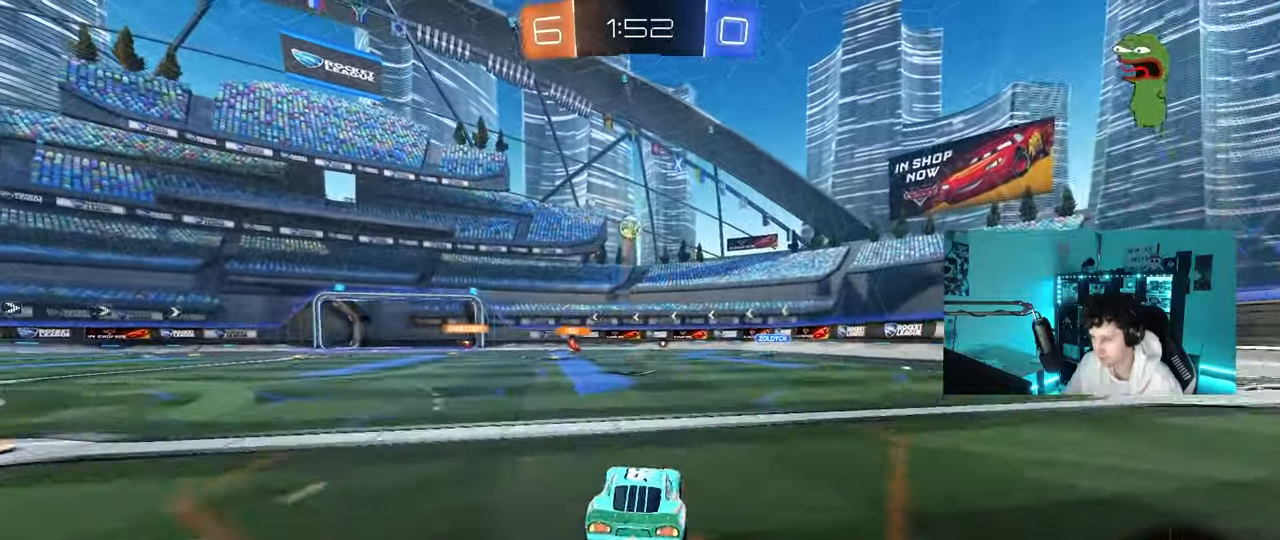
{"keys": ["d"], "mouse": ["right"], "mouse_move": "still", "events": [[133, "w", "up"], [167, "mouse_right", "down"], [183, "a", "up"], [183, "s", "down"], [217, "d", "down"], [350, "mouse_right", "up"], [367, "d", "up"], [367, "mouse_left", "down"], [367, "s", "up"], [450, "d", "down"], [450, "mouse_right", "down"], [500, "mouse_left", "up"]]}
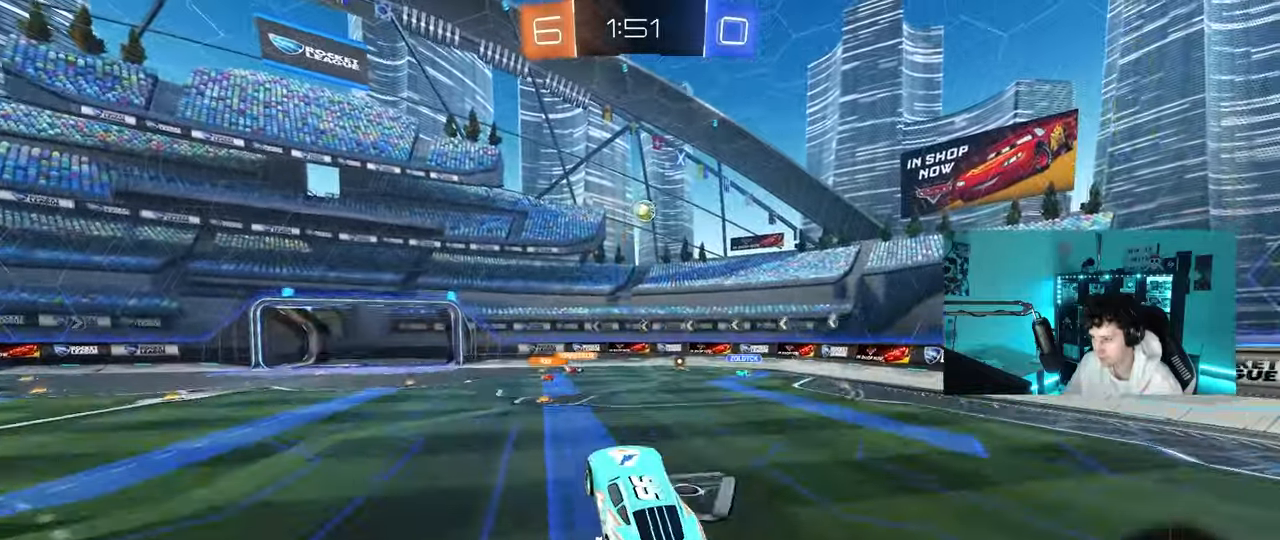
{"keys": ["d", "s"], "mouse": ["left"], "mouse_move": "still", "events": [[50, "mouse_right", "up"], [50, "s", "down"], [100, "s", "up"], [150, "a", "down"], [150, "d", "up"], [150, "mouse_left", "down"], [150, "shift", "down"], [283, "a", "up"], [283, "shift", "up"], [433, "d", "down"], [433, "s", "down"]]}
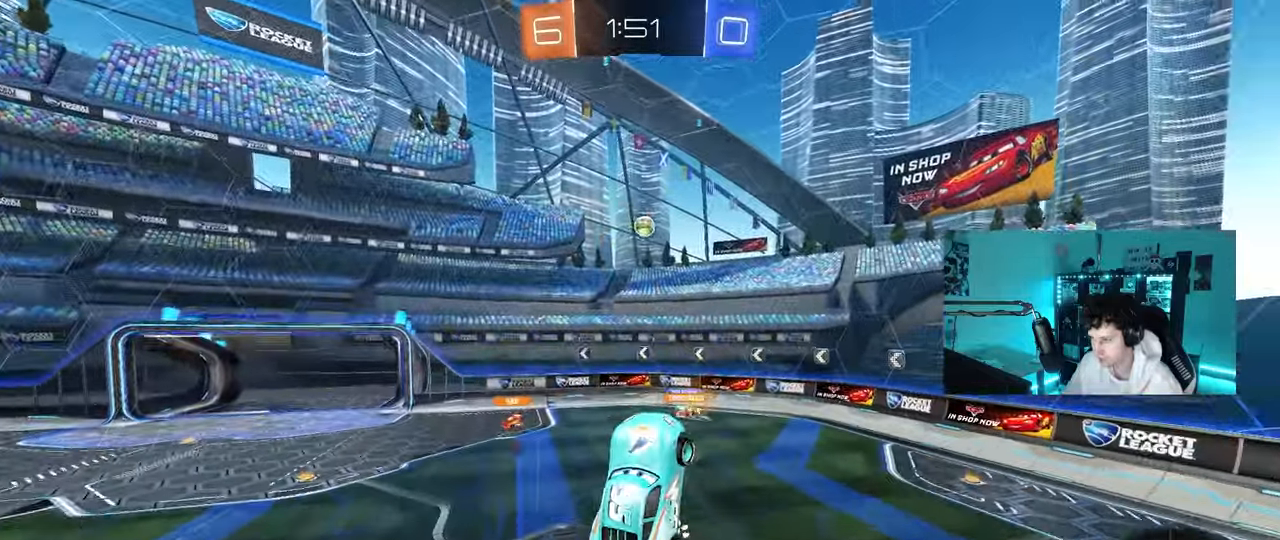
{"keys": ["a", "s"], "mouse": [], "mouse_move": "still", "events": [[17, "d", "up"], [17, "s", "up"], [117, "a", "down"], [183, "mouse_left", "up"], [200, "a", "up"], [250, "a", "down"], [400, "s", "down"]]}
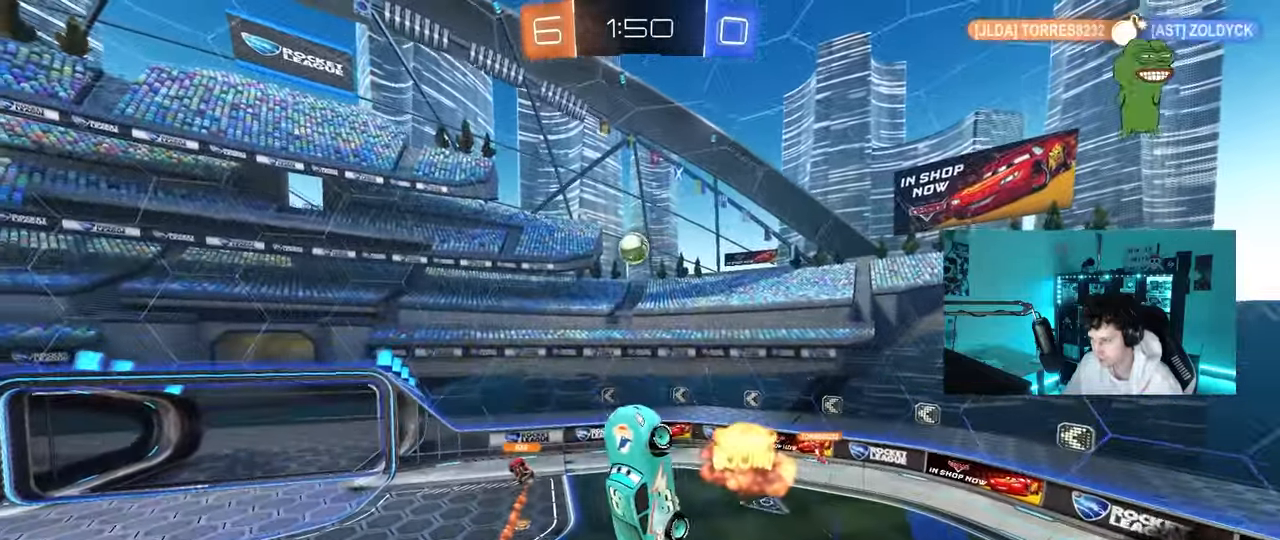
{"keys": ["d", "shift"], "mouse": [], "mouse_move": "down-left", "events": [[33, "mouse_left", "down"], [83, "s", "up"], [133, "shift", "down"], [217, "shift", "up"], [317, "a", "up"], [317, "mouse_left", "up"], [367, "d", "down"], [417, "mouse_left", "down"], [417, "shift", "down"], [417, "w", "down"], [467, "w", "up"], [500, "mouse_left", "up"]]}
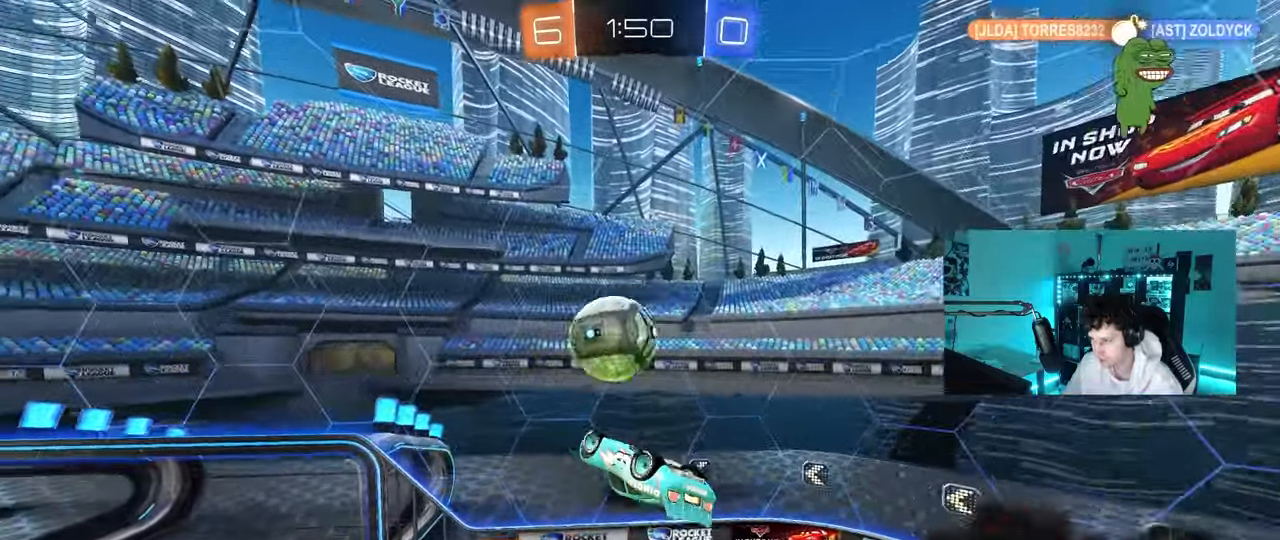
{"keys": ["a", "shift"], "mouse": [], "mouse_move": "still", "events": [[200, "a", "down"], [200, "d", "up"], [200, "w", "down"], [233, "shift", "up"], [333, "w", "up"], [433, "a", "up"], [467, "a", "down"], [467, "shift", "down"]]}
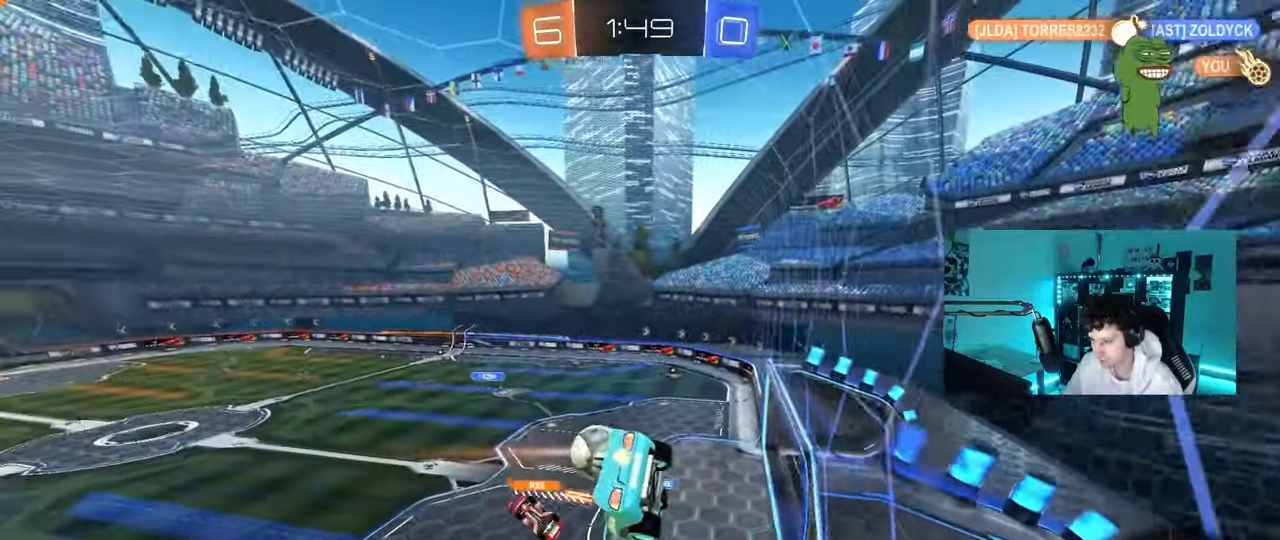
{"keys": ["w"], "mouse": [], "mouse_move": "still", "events": [[67, "d", "down"], [117, "a", "up"], [117, "shift", "up"], [117, "w", "down"], [433, "d", "up"]]}
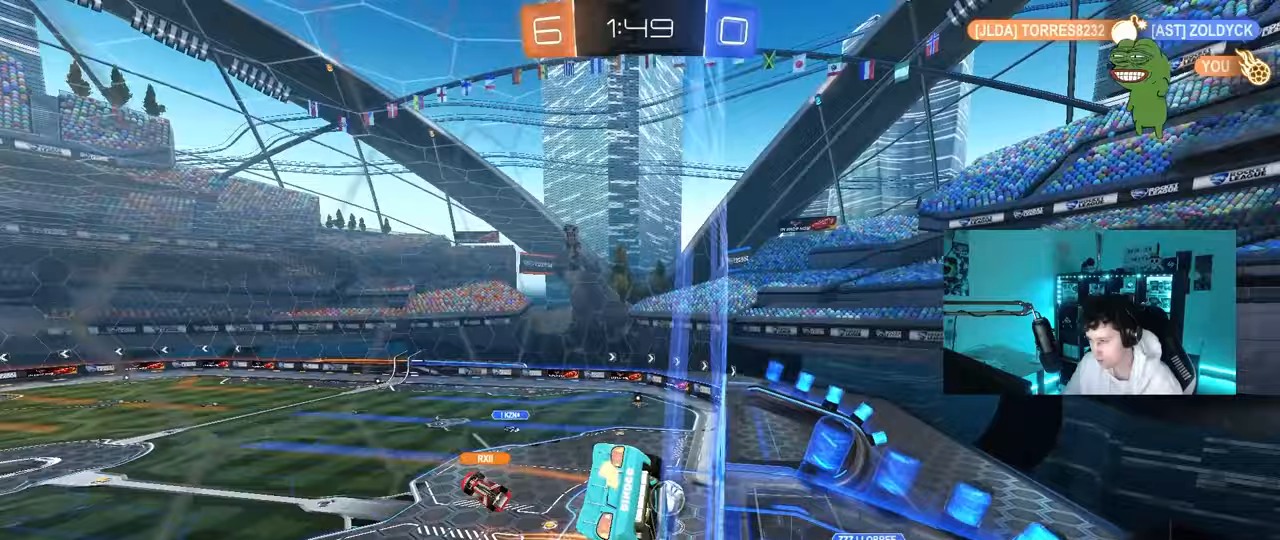
{"keys": ["a"], "mouse": ["right"], "mouse_move": "still", "events": [[83, "d", "down"], [317, "d", "up"], [417, "a", "down"], [417, "mouse_right", "down"], [417, "w", "up"]]}
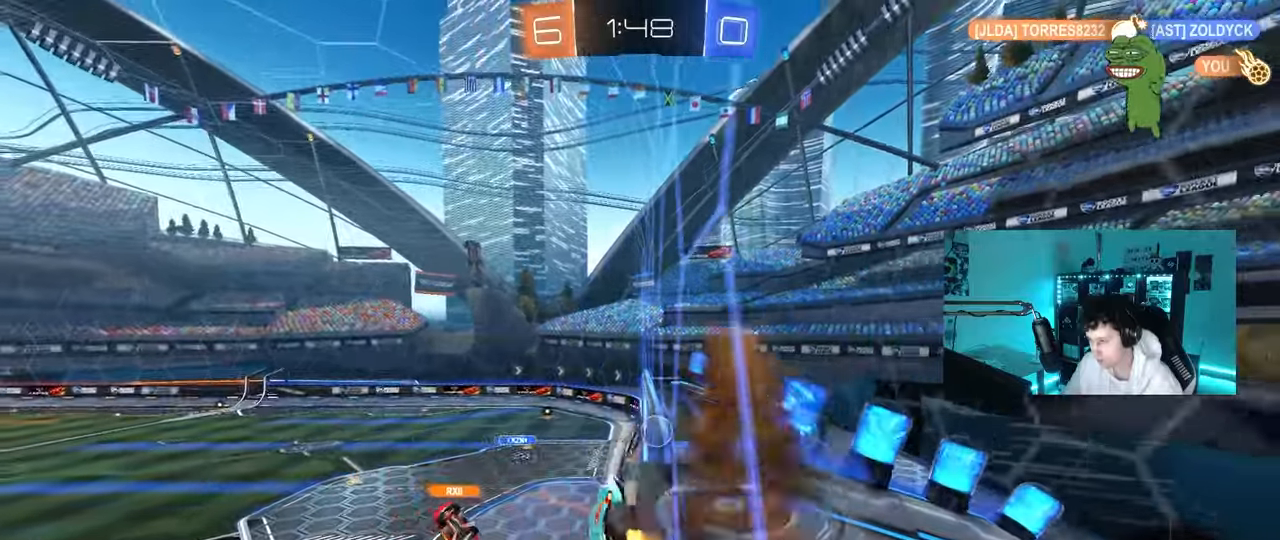
{"keys": ["tab"], "mouse": [], "mouse_move": "still", "events": [[100, "s", "down"], [100, "shift", "down"], [150, "mouse_right", "up"], [200, "a", "up"], [233, "s", "up"], [233, "shift", "up"], [333, "space", "down"], [417, "space", "up"], [417, "tab", "down"]]}
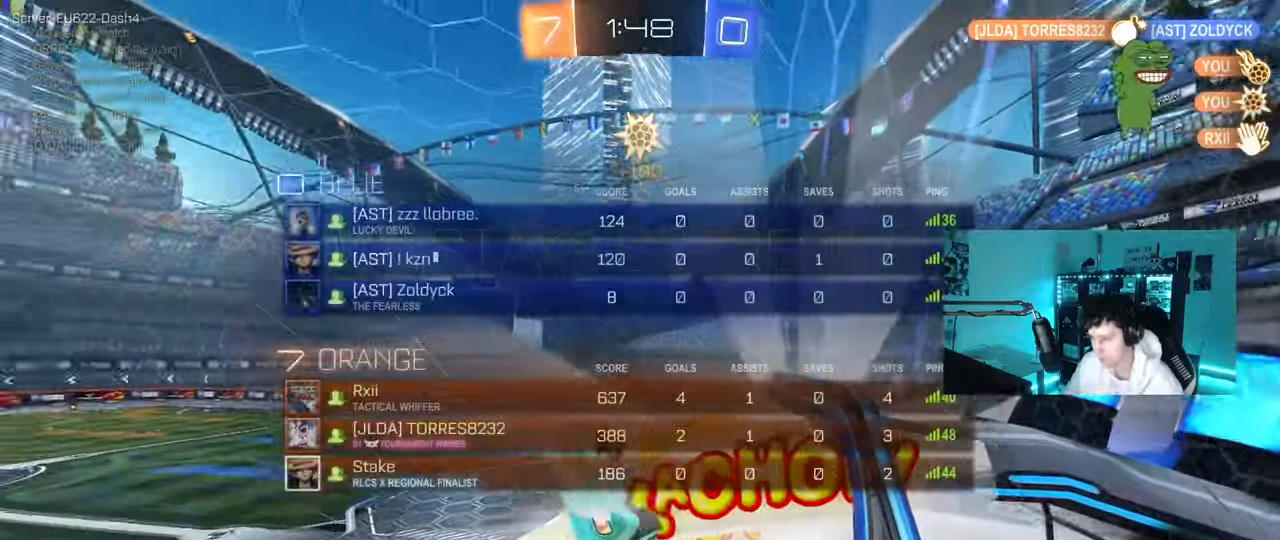
{"keys": ["s"], "mouse": ["right"], "mouse_move": "up-right", "events": [[400, "s", "down"], [400, "space", "down"], [400, "tab", "up"], [483, "mouse_right", "down"], [483, "space", "up"]]}
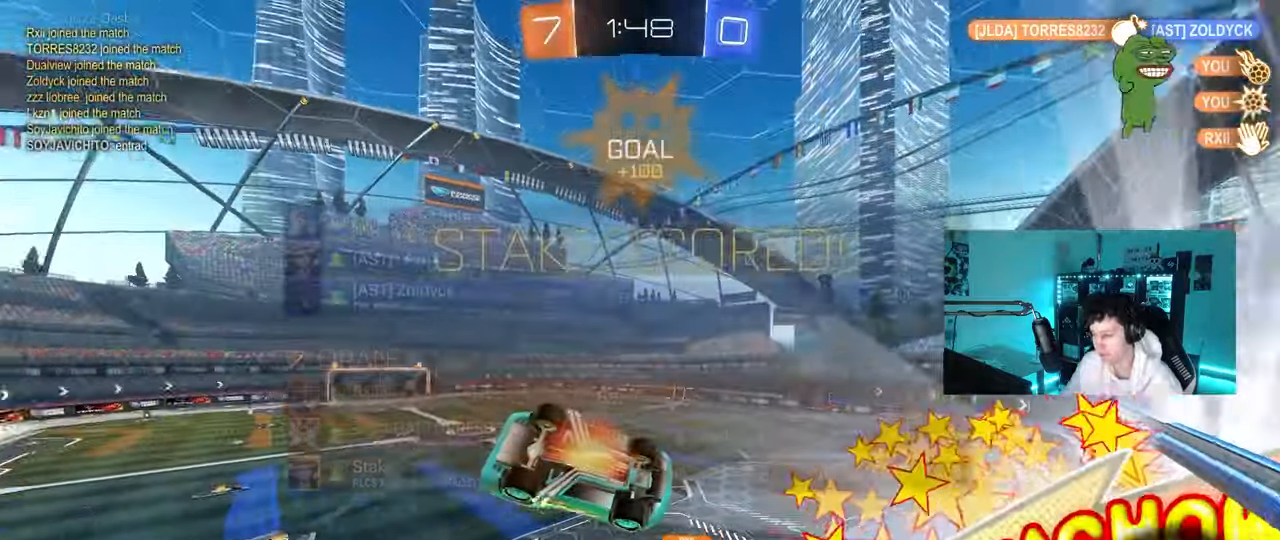
{"keys": ["d", "q", "w"], "mouse": ["left"], "mouse_move": "still", "events": [[83, "mouse_right", "up"], [133, "mouse_right", "down"], [133, "s", "up"], [217, "d", "down"], [267, "w", "down"], [317, "q", "down"], [367, "mouse_left", "down"], [367, "mouse_right", "up"]]}